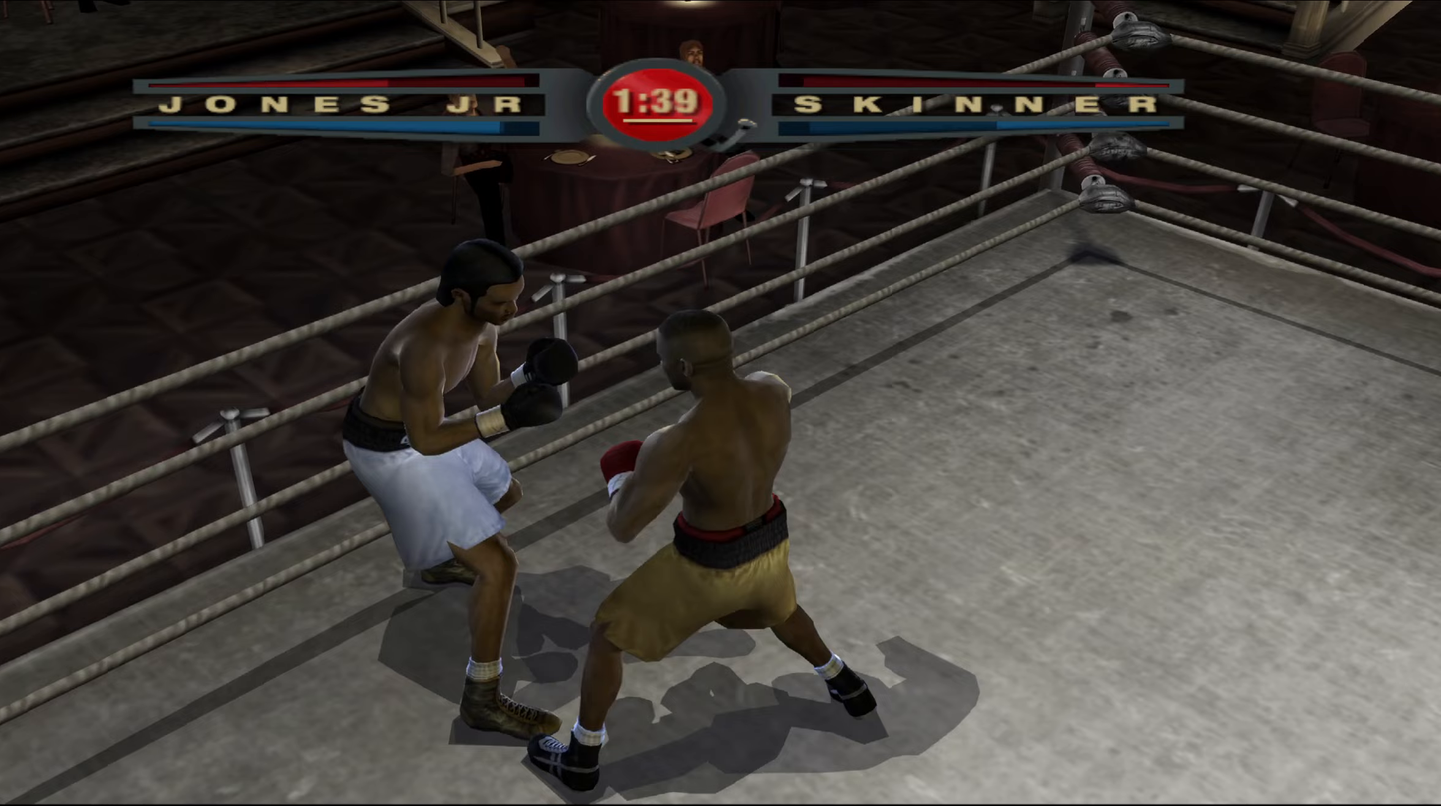
Gameplay with a controller (Xbox layout); each line is a JSON object with the inputs held at the frame after it. "events" lists button and stick changes between this image and that frame as [ms after this image, input, new state], when the widget could be followed in between.
{"buttons": ["L1"], "left_stick": "up", "right_stick": "up-right", "events": [[17, "L1", "down"], [283, "left_stick", "up-left"], [283, "right_stick", "down"], [367, "right_stick", "up-left"], [417, "left_stick", "up"], [483, "right_stick", "up-right"]]}
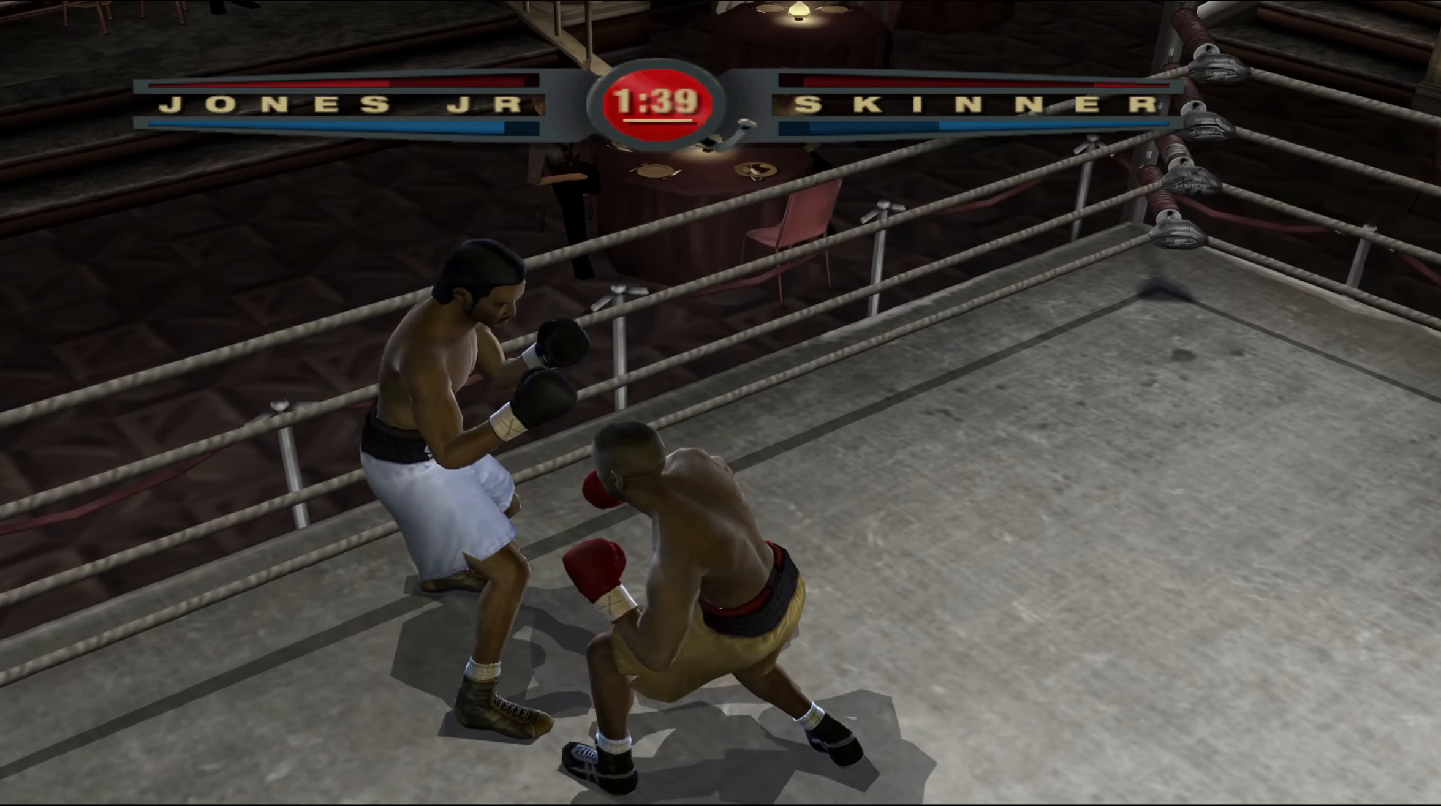
{"buttons": [], "left_stick": "up", "right_stick": "center", "events": [[33, "right_stick", "right"], [250, "right_stick", "center"], [400, "L1", "up"]]}
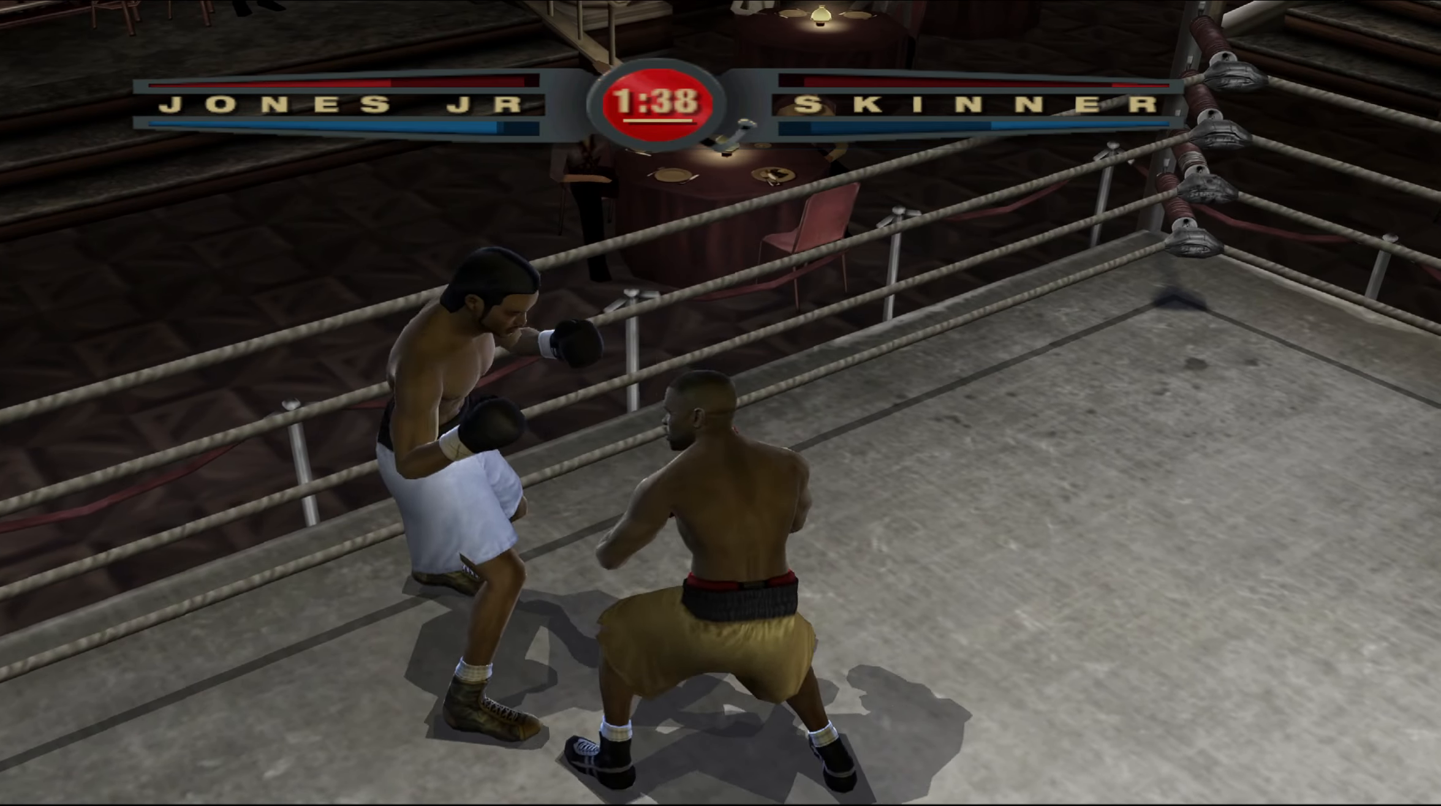
{"buttons": ["L1"], "left_stick": "down-left", "right_stick": "center", "events": [[200, "left_stick", "up-left"], [417, "L1", "down"], [417, "left_stick", "down-left"]]}
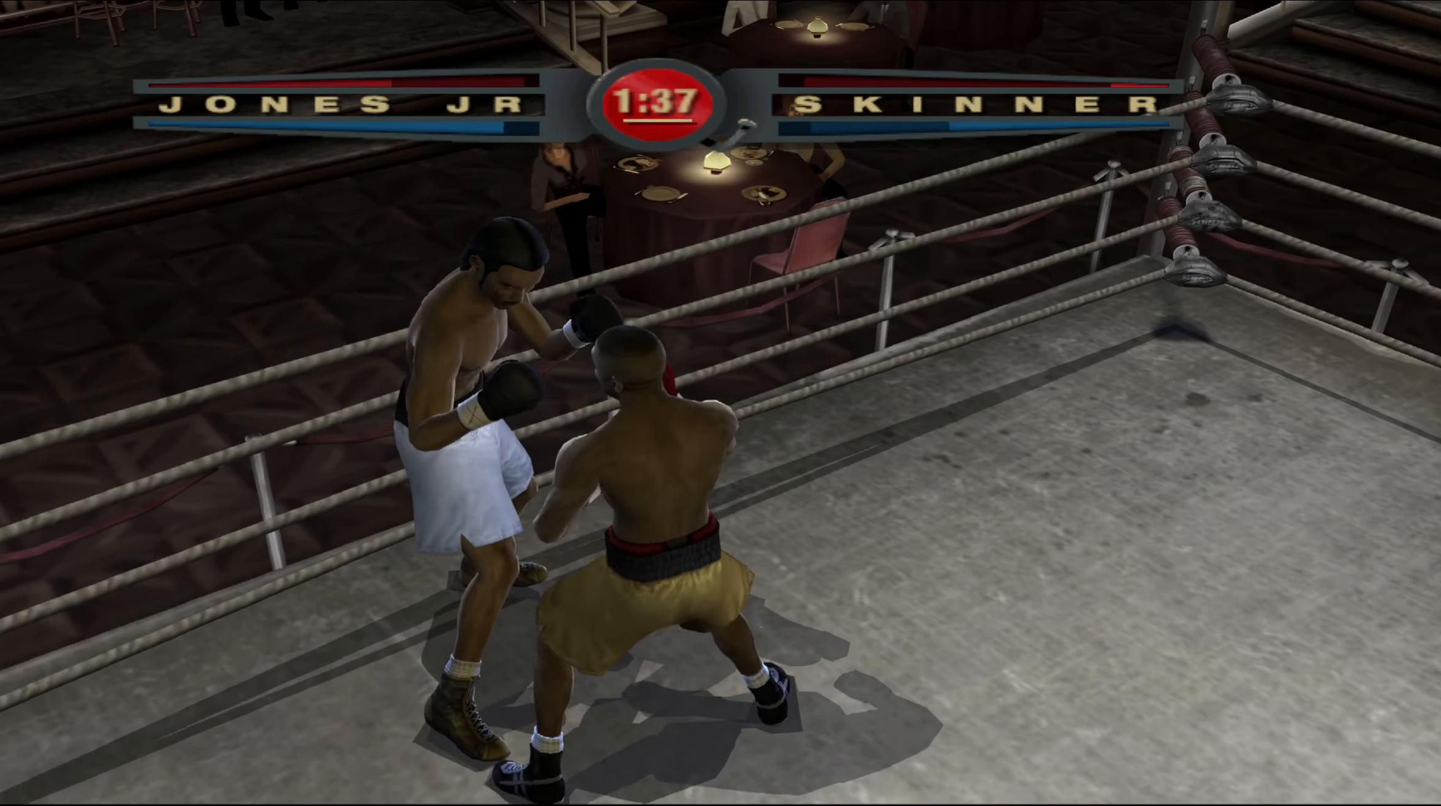
{"buttons": ["L1"], "left_stick": "right", "right_stick": "left", "events": [[167, "left_stick", "up-left"], [167, "right_stick", "right"], [233, "left_stick", "up-right"], [250, "right_stick", "up-right"], [467, "right_stick", "left"], [500, "left_stick", "right"]]}
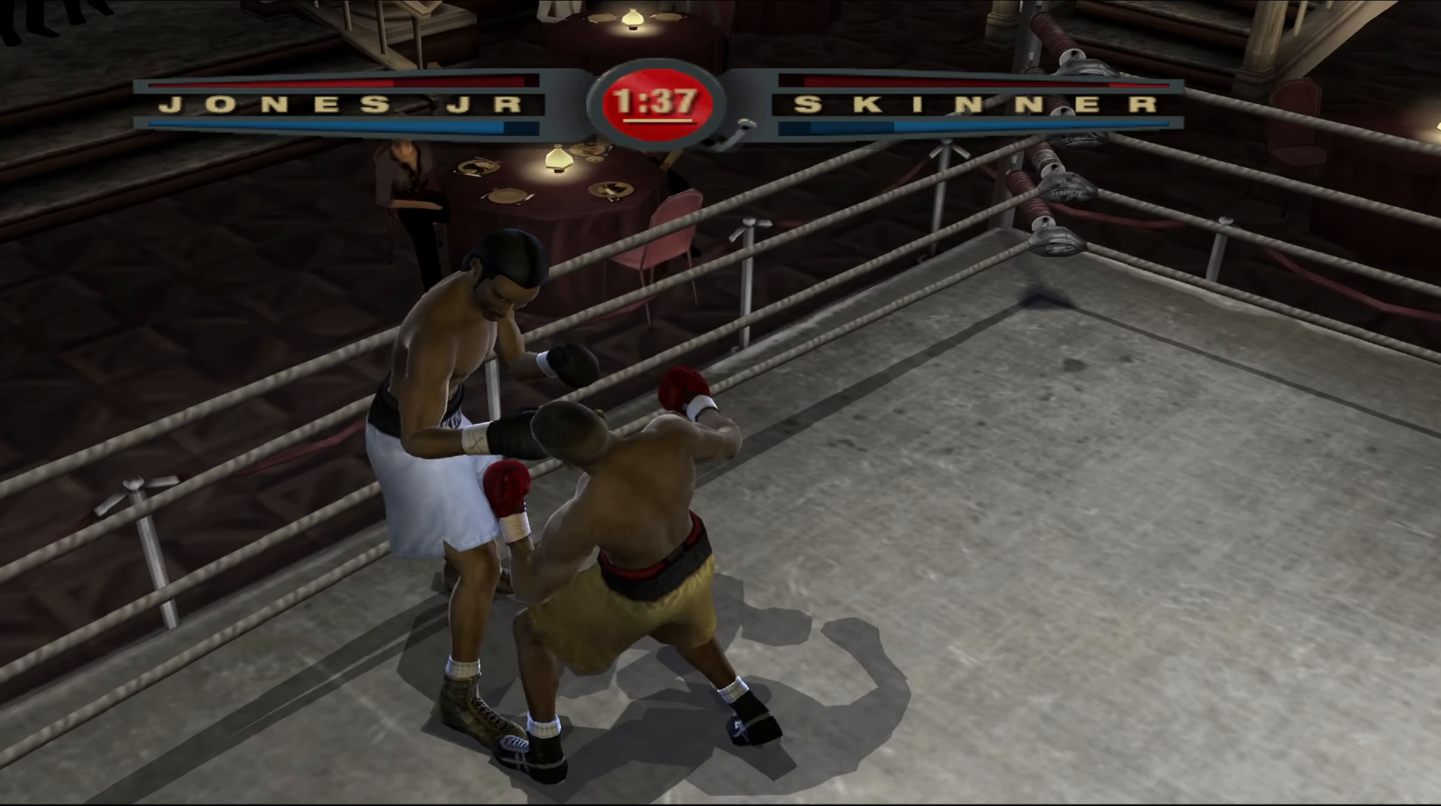
{"buttons": ["L1"], "left_stick": "up", "right_stick": "up-left", "events": [[200, "left_stick", "up"], [200, "right_stick", "up"], [283, "right_stick", "right"], [350, "right_stick", "down-left"], [450, "right_stick", "up-left"]]}
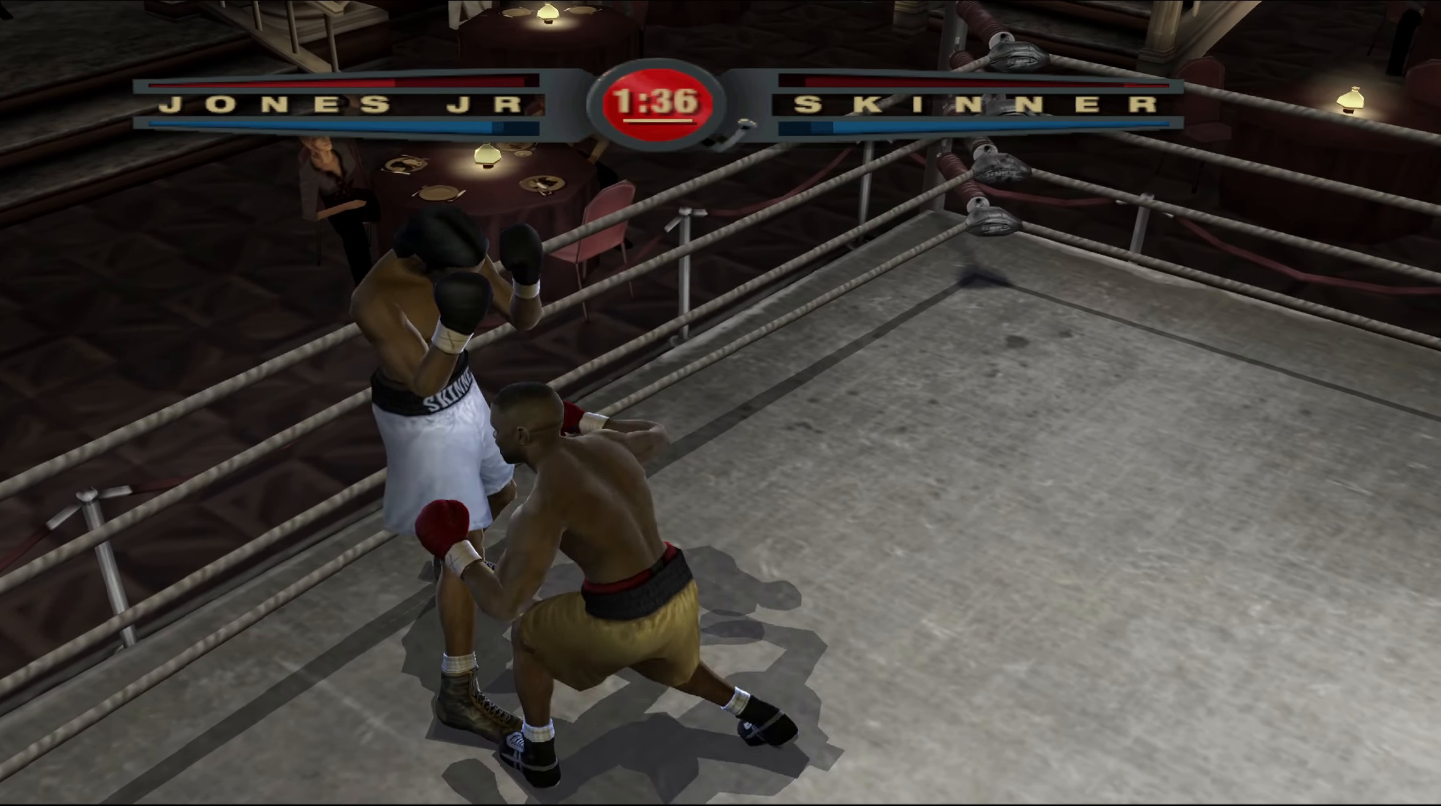
{"buttons": ["L1"], "left_stick": "up", "right_stick": "up-right", "events": [[100, "right_stick", "right"], [283, "right_stick", "up"], [383, "right_stick", "up-right"]]}
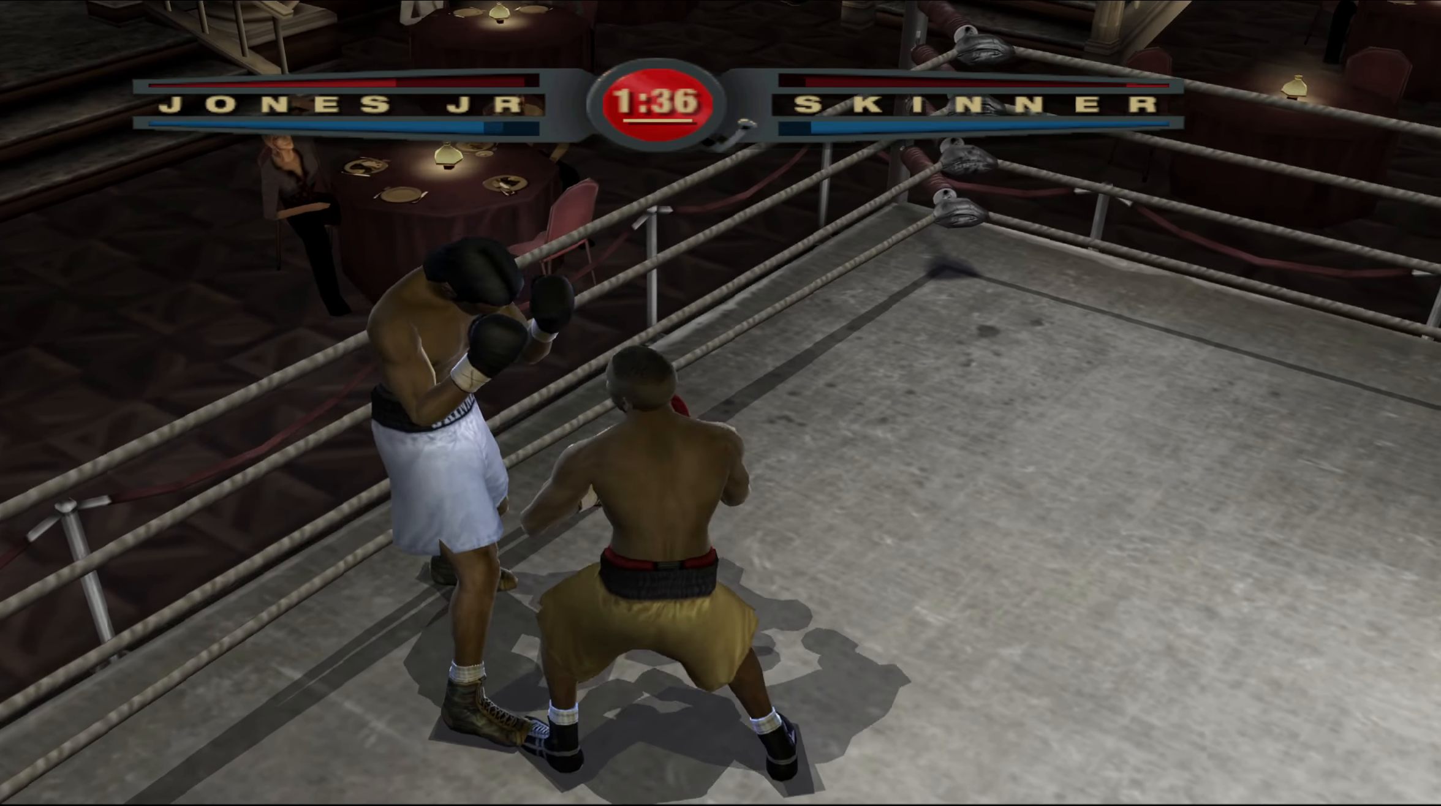
{"buttons": ["L1"], "left_stick": "up", "right_stick": "up-right", "events": [[33, "right_stick", "down-left"], [150, "right_stick", "up-left"], [267, "right_stick", "up-right"], [317, "right_stick", "down-right"], [483, "right_stick", "up-right"]]}
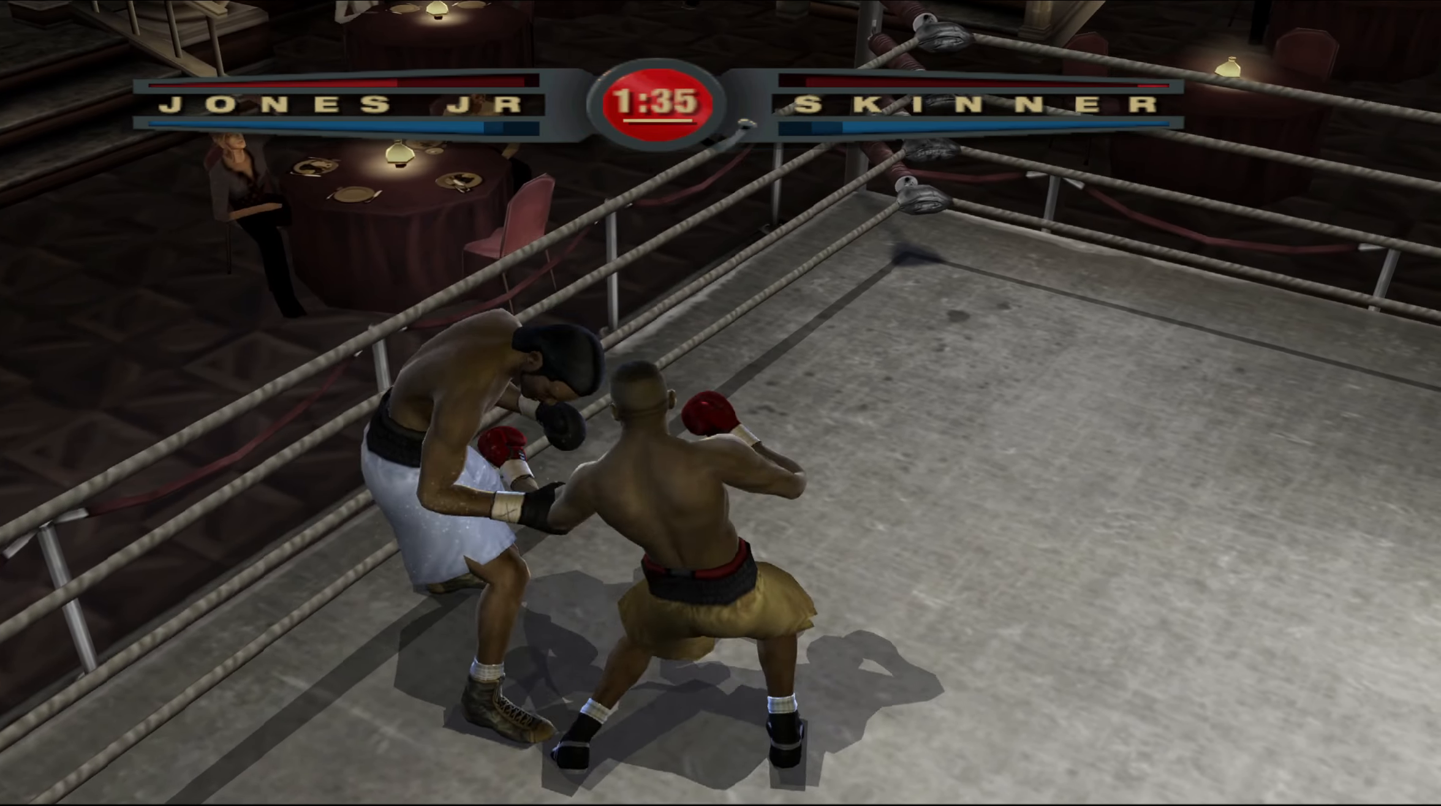
{"buttons": ["L1"], "left_stick": "up-left", "right_stick": "up", "events": [[100, "right_stick", "left"], [283, "right_stick", "right"], [333, "left_stick", "up-left"], [433, "right_stick", "up"]]}
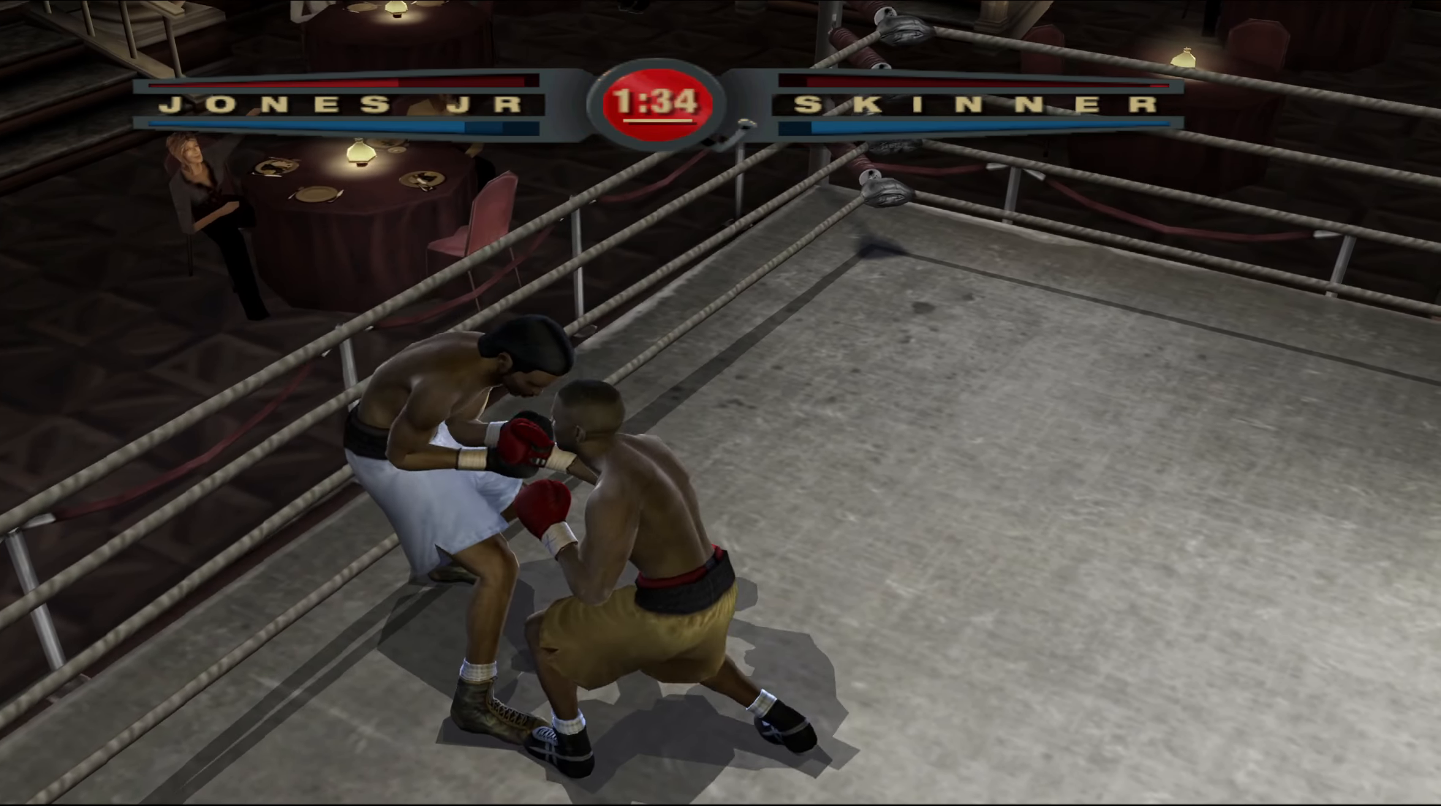
{"buttons": ["L1"], "left_stick": "up-left", "right_stick": "down", "events": [[33, "right_stick", "left"], [150, "right_stick", "down-right"], [250, "right_stick", "up-right"], [300, "right_stick", "up"], [450, "right_stick", "center"], [500, "right_stick", "down"]]}
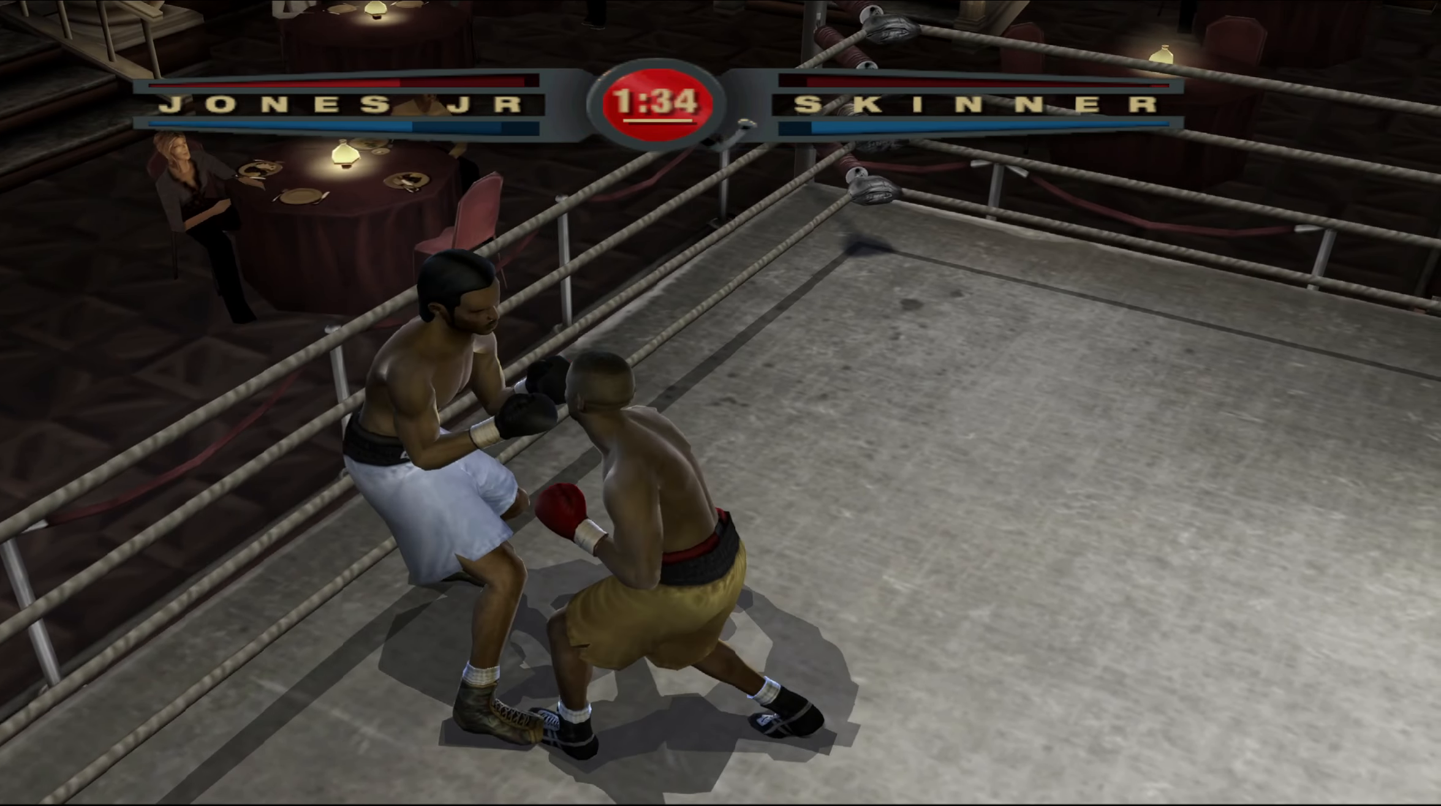
{"buttons": ["L1"], "left_stick": "up-left", "right_stick": "center", "events": [[17, "right_stick", "down-right"], [133, "right_stick", "up-right"], [183, "right_stick", "up"], [317, "right_stick", "center"], [400, "right_stick", "down-right"], [450, "right_stick", "center"]]}
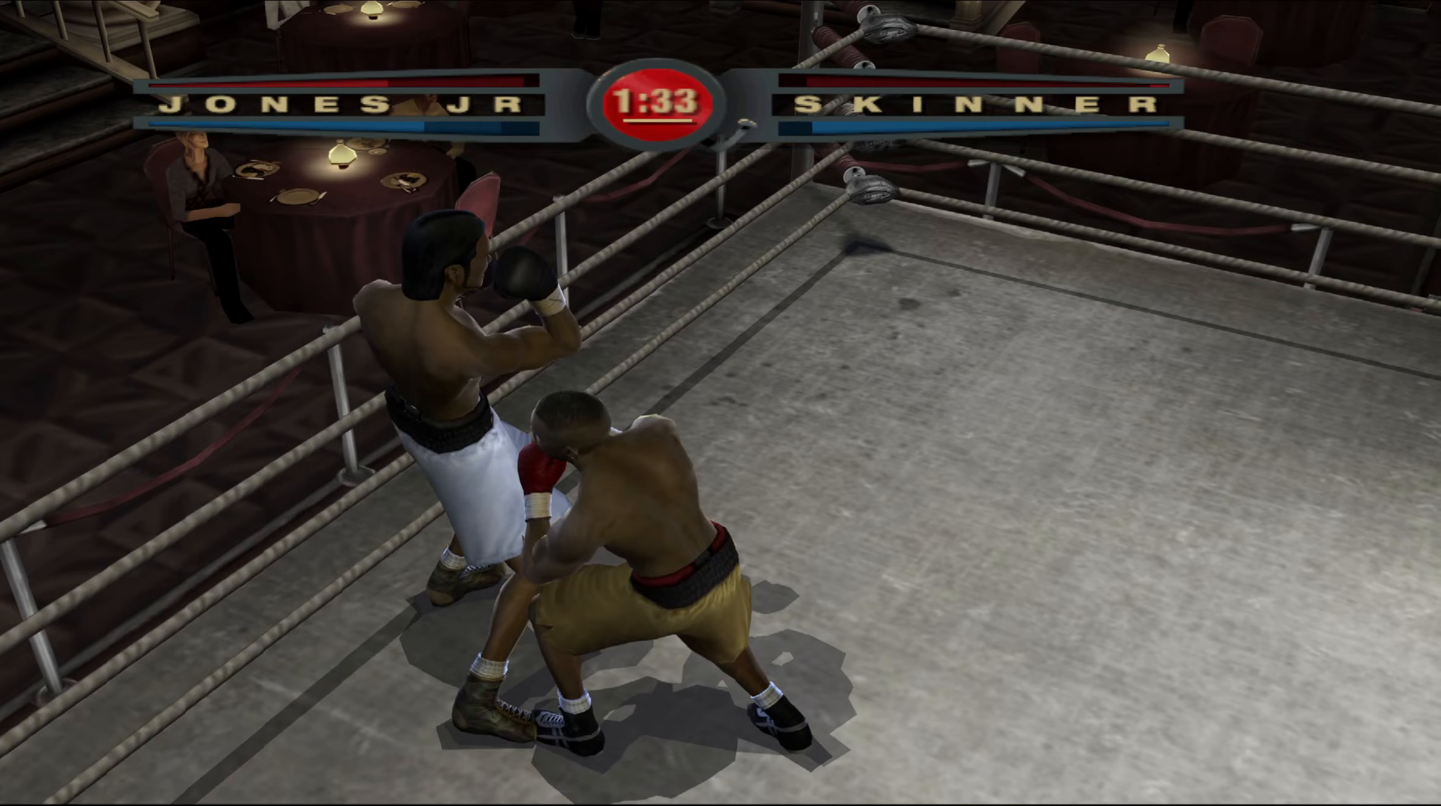
{"buttons": [], "left_stick": "up-left", "right_stick": "center", "events": [[183, "right_stick", "down"], [250, "L1", "up"], [333, "right_stick", "up-left"], [450, "right_stick", "center"]]}
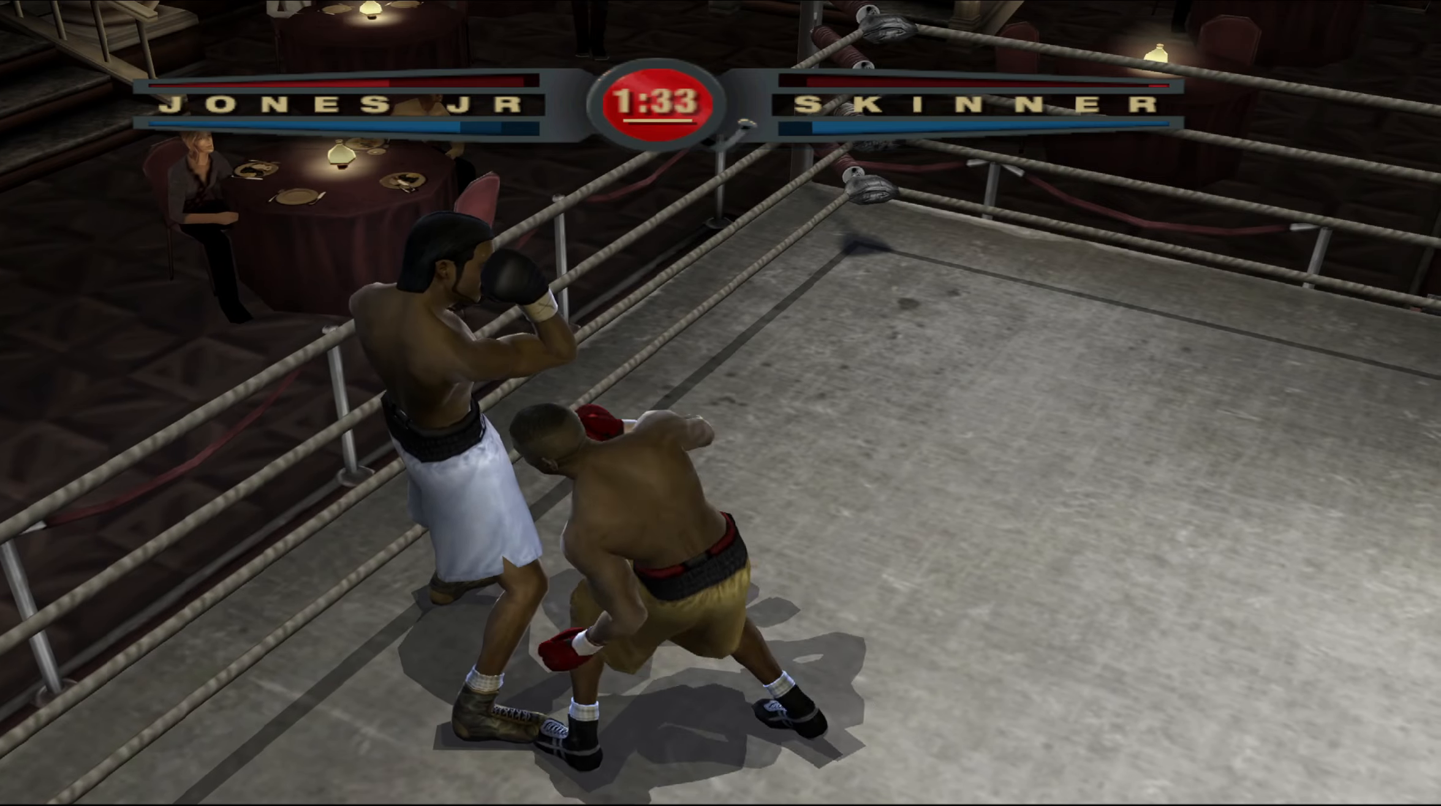
{"buttons": ["R1"], "left_stick": "center", "right_stick": "up-right", "events": [[33, "left_stick", "center"], [267, "R1", "down"], [267, "right_stick", "up-right"]]}
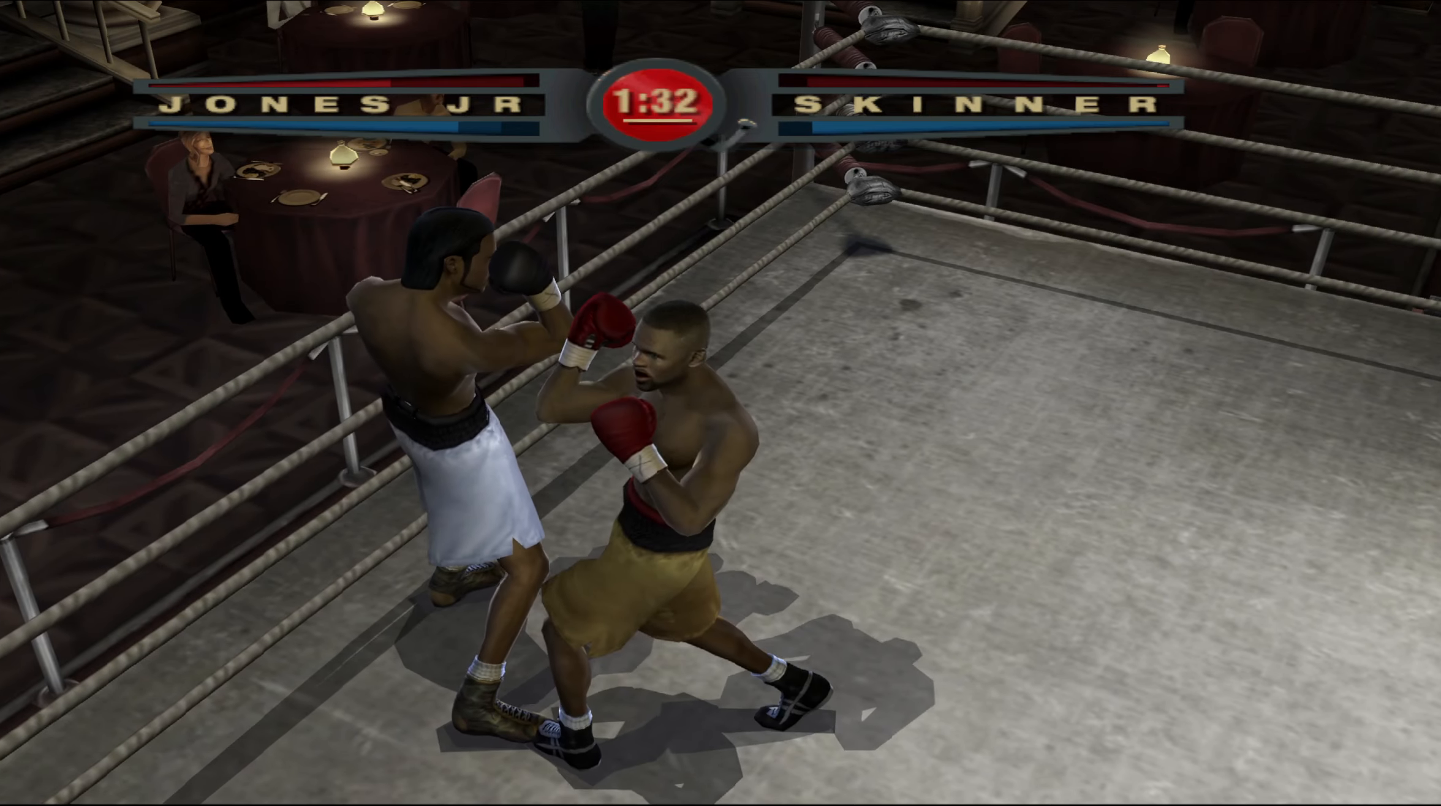
{"buttons": ["R1"], "left_stick": "center", "right_stick": "up-right", "events": []}
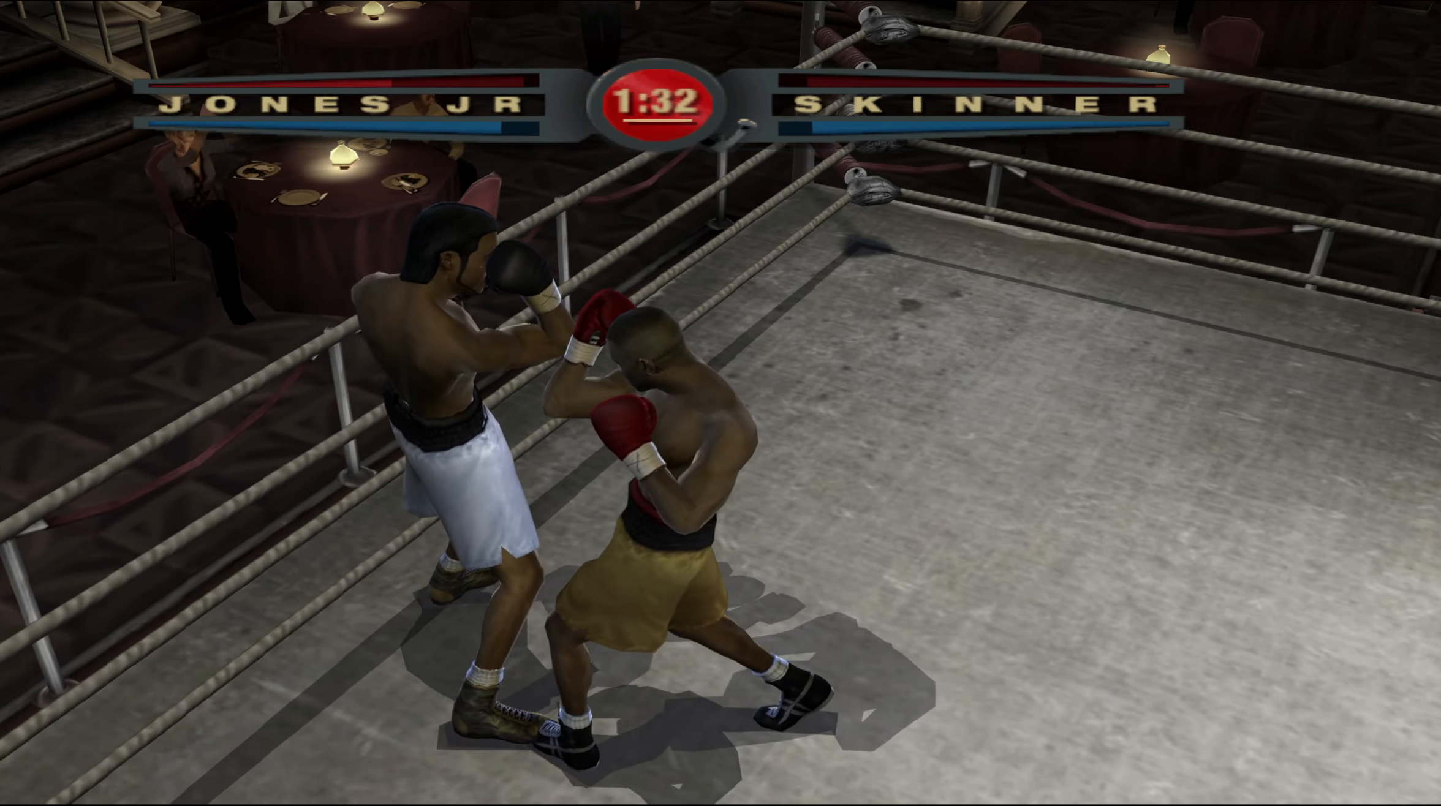
{"buttons": ["R1"], "left_stick": "center", "right_stick": "up-right", "events": []}
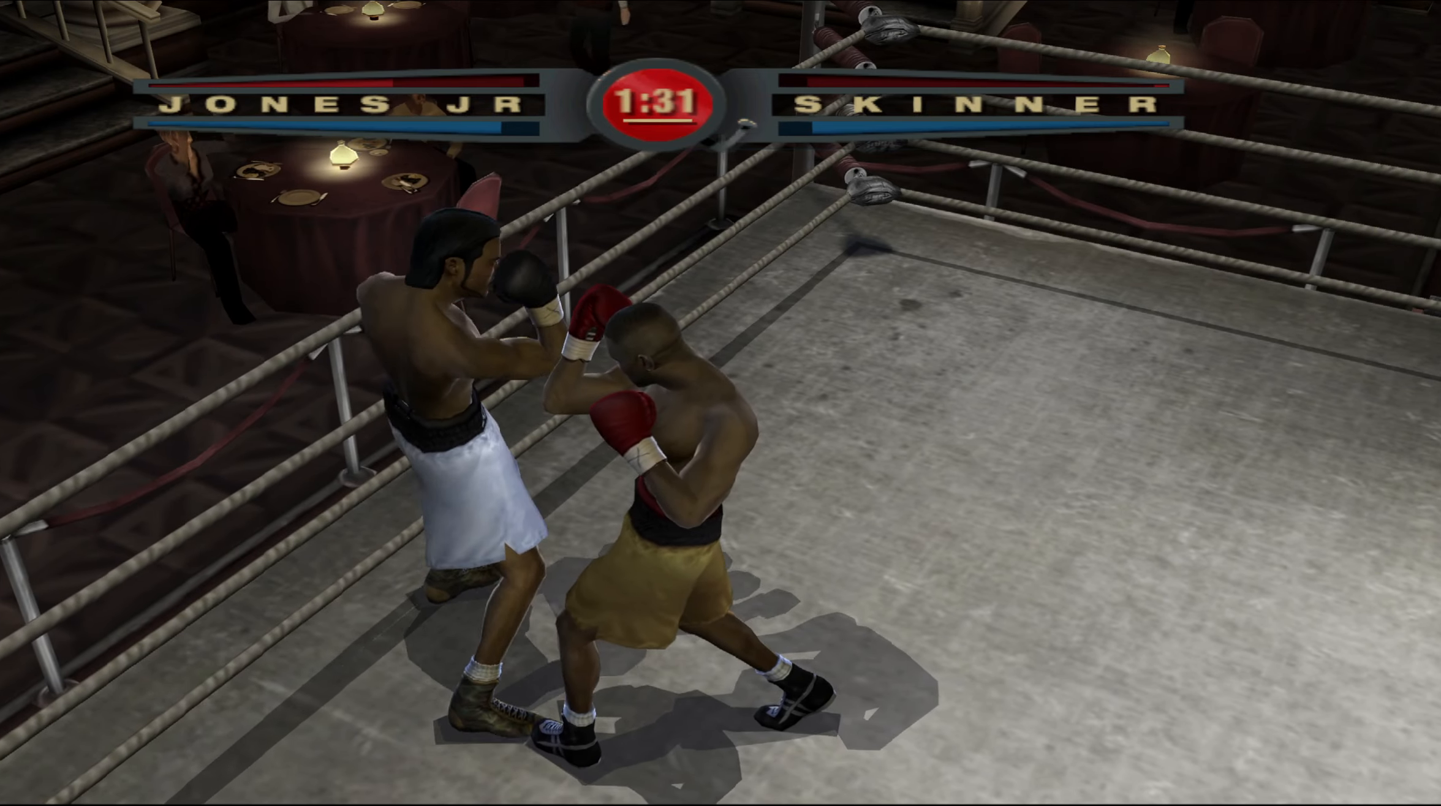
{"buttons": [], "left_stick": "center", "right_stick": "center", "events": [[333, "R1", "up"], [333, "right_stick", "down-left"], [417, "right_stick", "up-left"], [500, "right_stick", "center"]]}
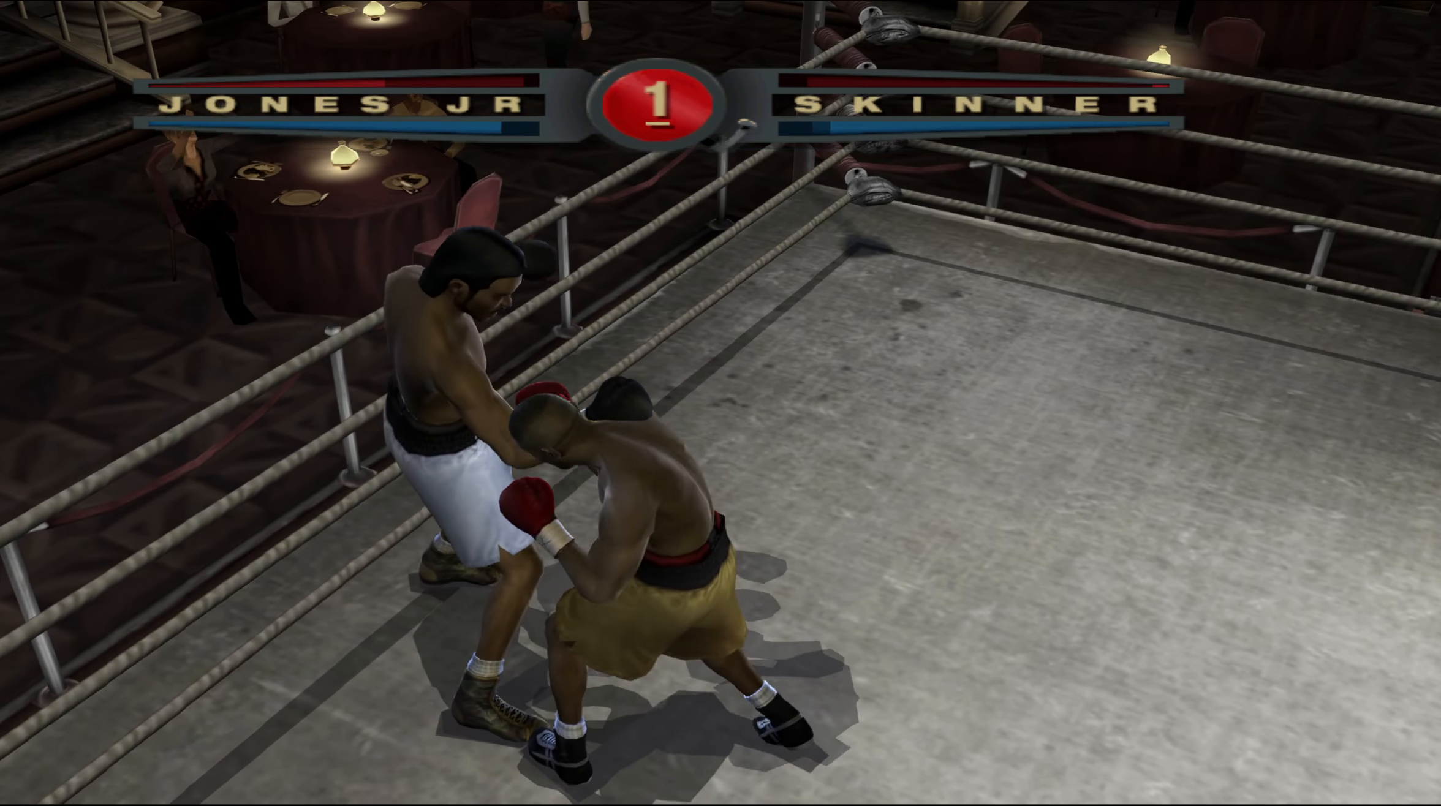
{"buttons": ["R1"], "left_stick": "center", "right_stick": "up-right", "events": [[133, "R1", "down"], [150, "right_stick", "up-right"]]}
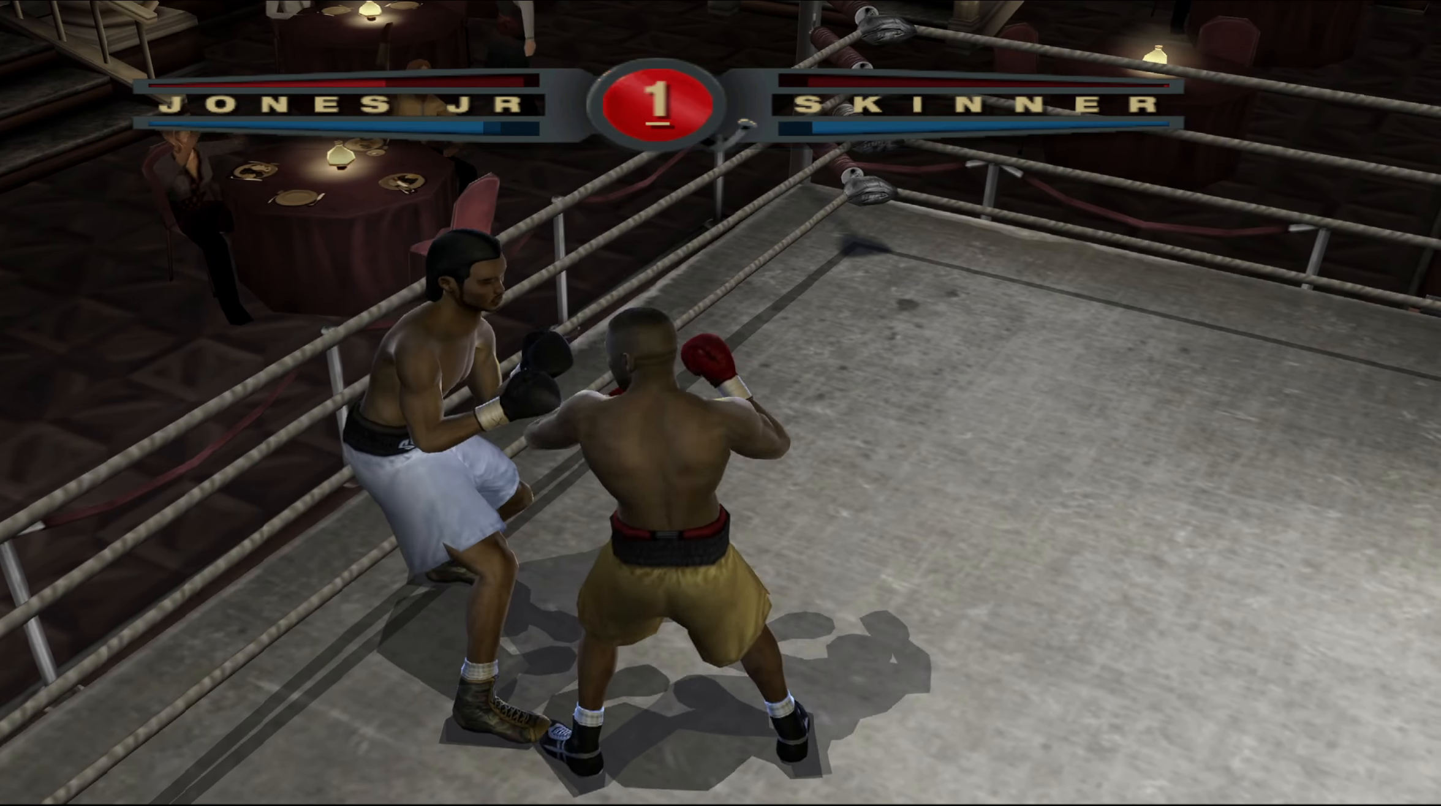
{"buttons": ["R1"], "left_stick": "center", "right_stick": "up-right", "events": []}
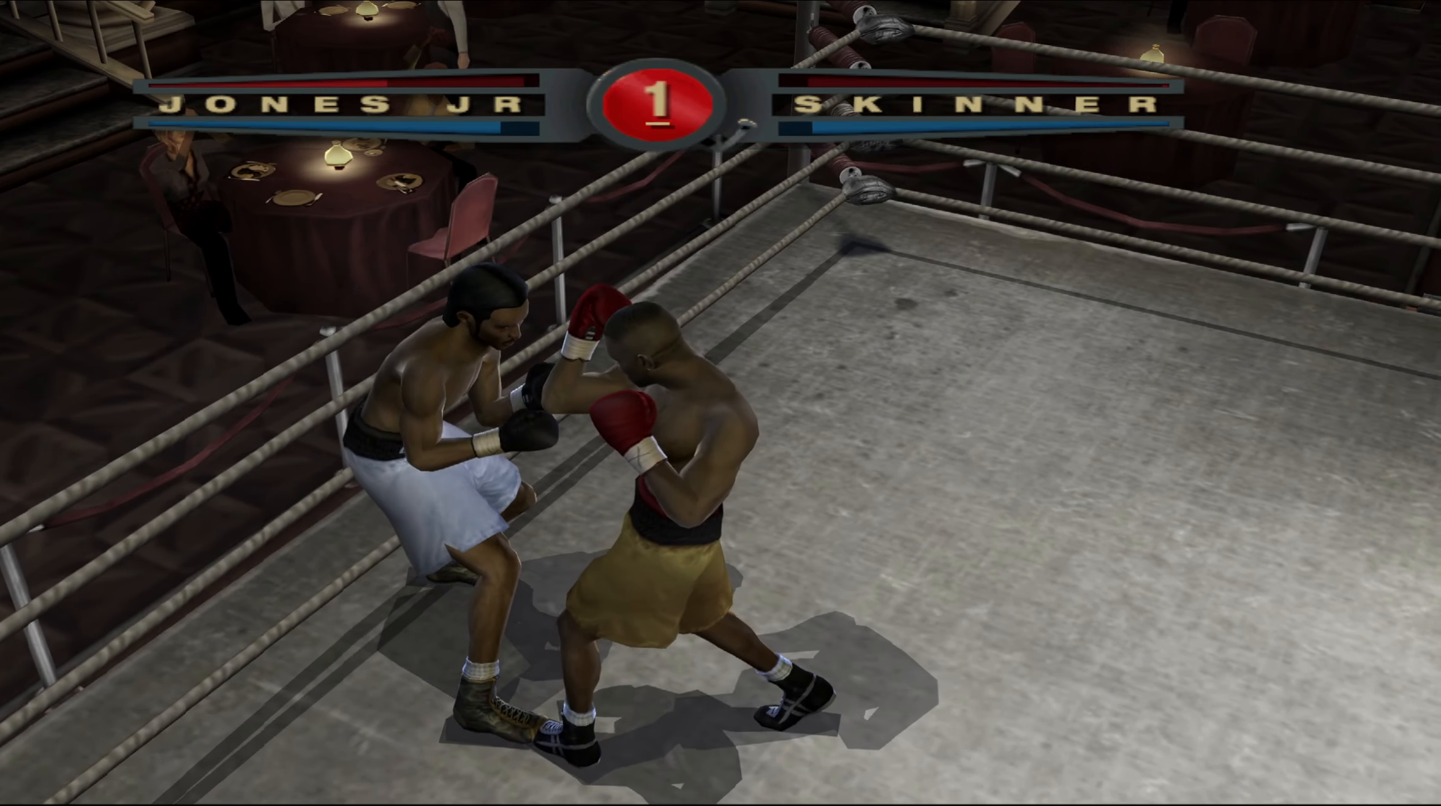
{"buttons": ["R1"], "left_stick": "center", "right_stick": "up-right", "events": []}
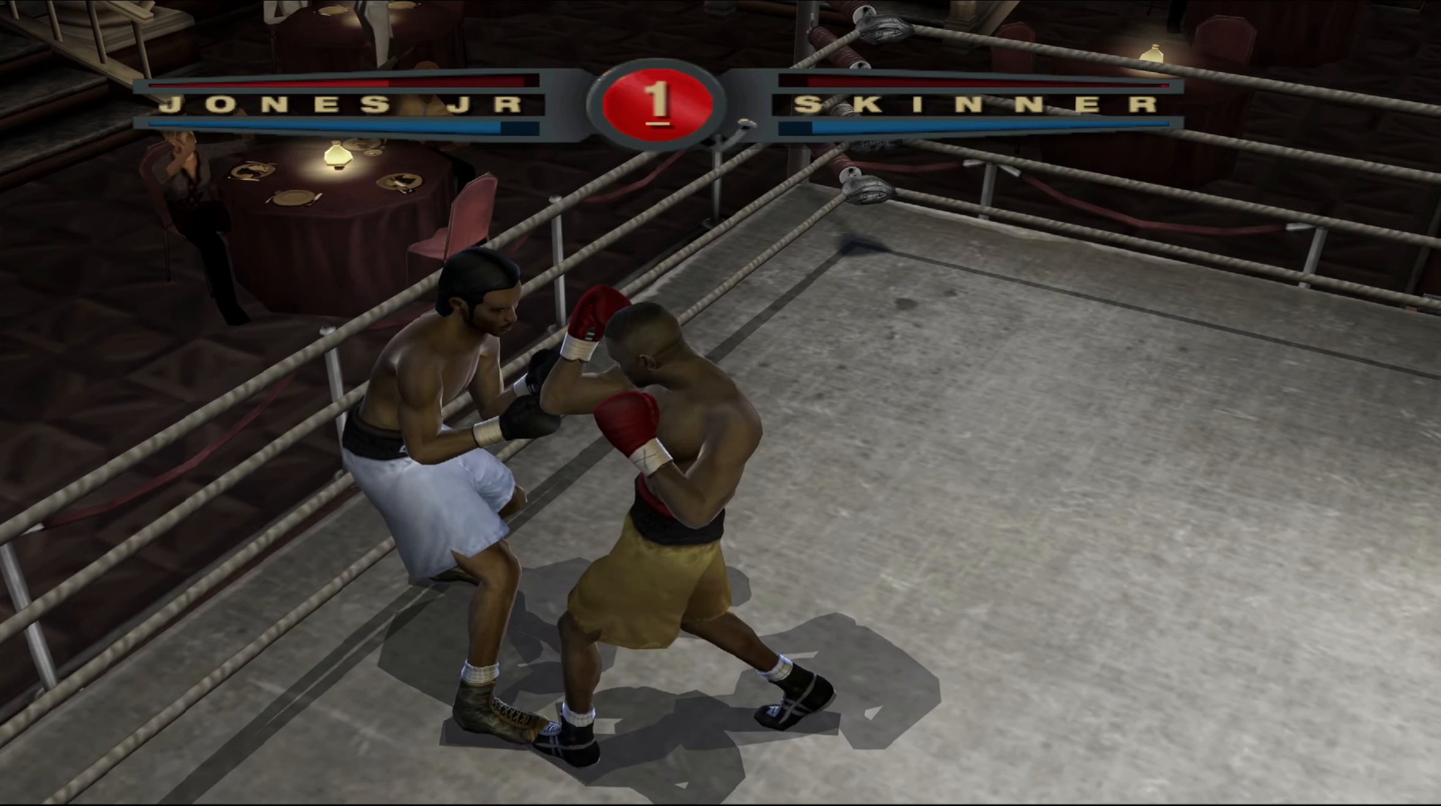
{"buttons": ["R1"], "left_stick": "center", "right_stick": "up-right", "events": []}
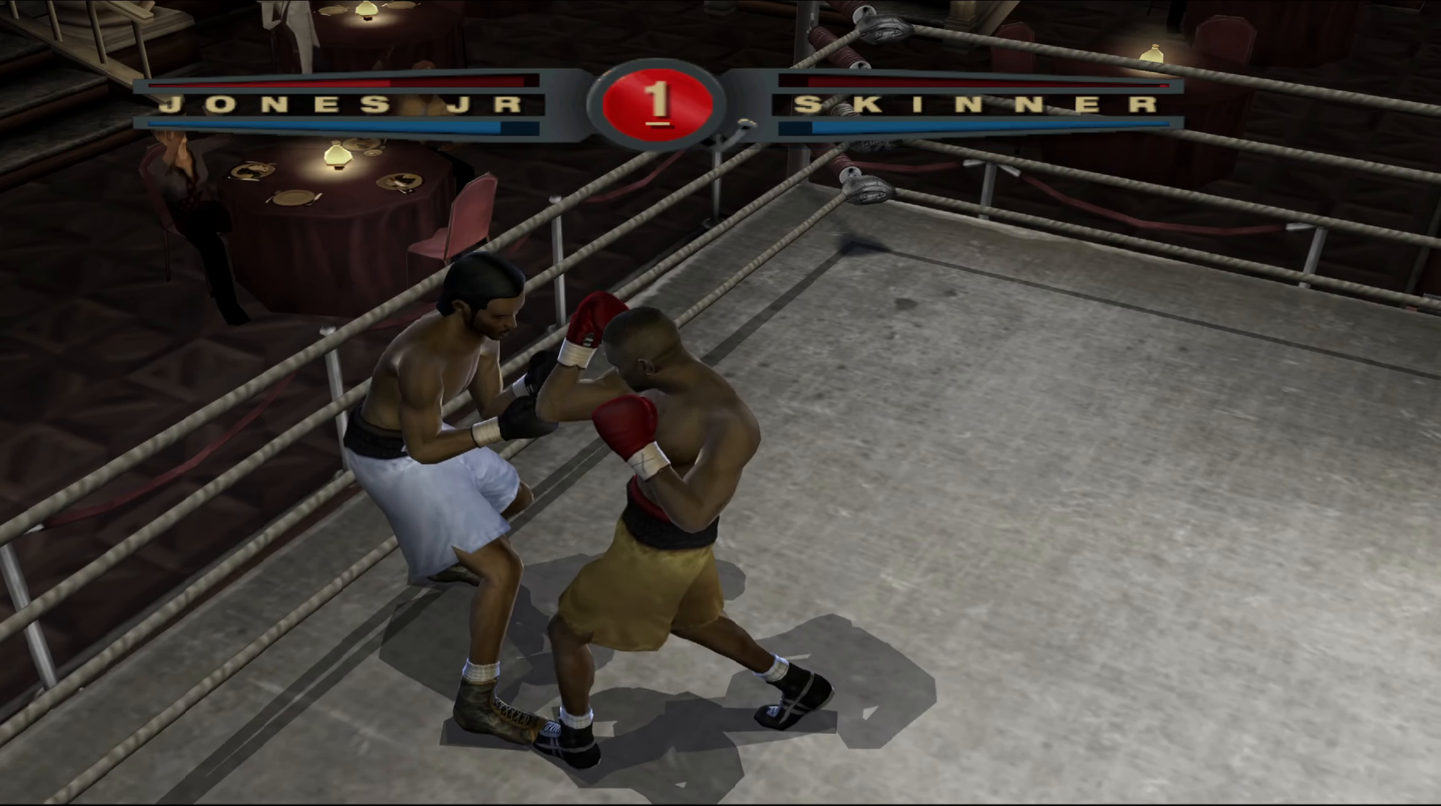
{"buttons": ["R1"], "left_stick": "center", "right_stick": "up-right", "events": []}
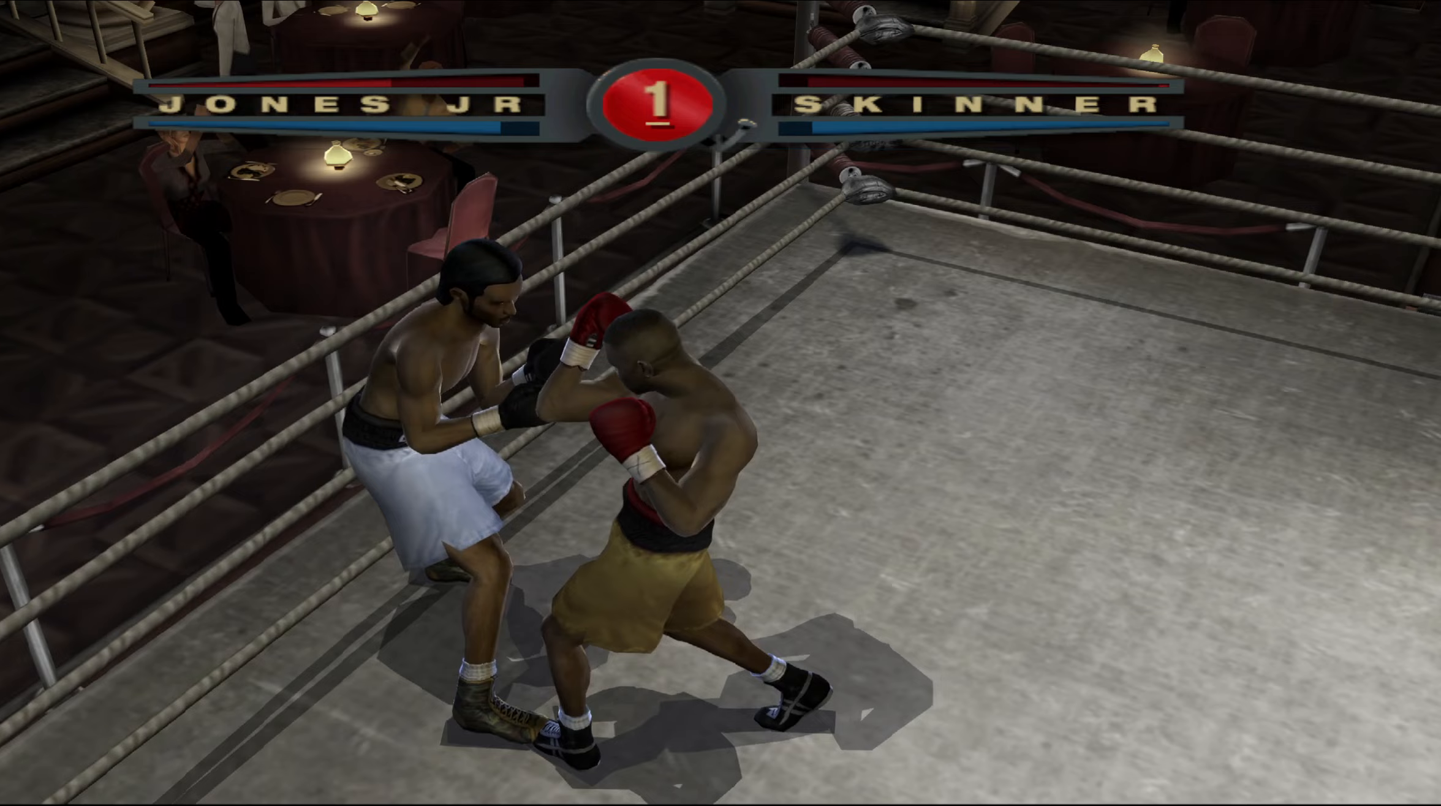
{"buttons": ["R1"], "left_stick": "center", "right_stick": "up-left", "events": [[83, "right_stick", "up-left"]]}
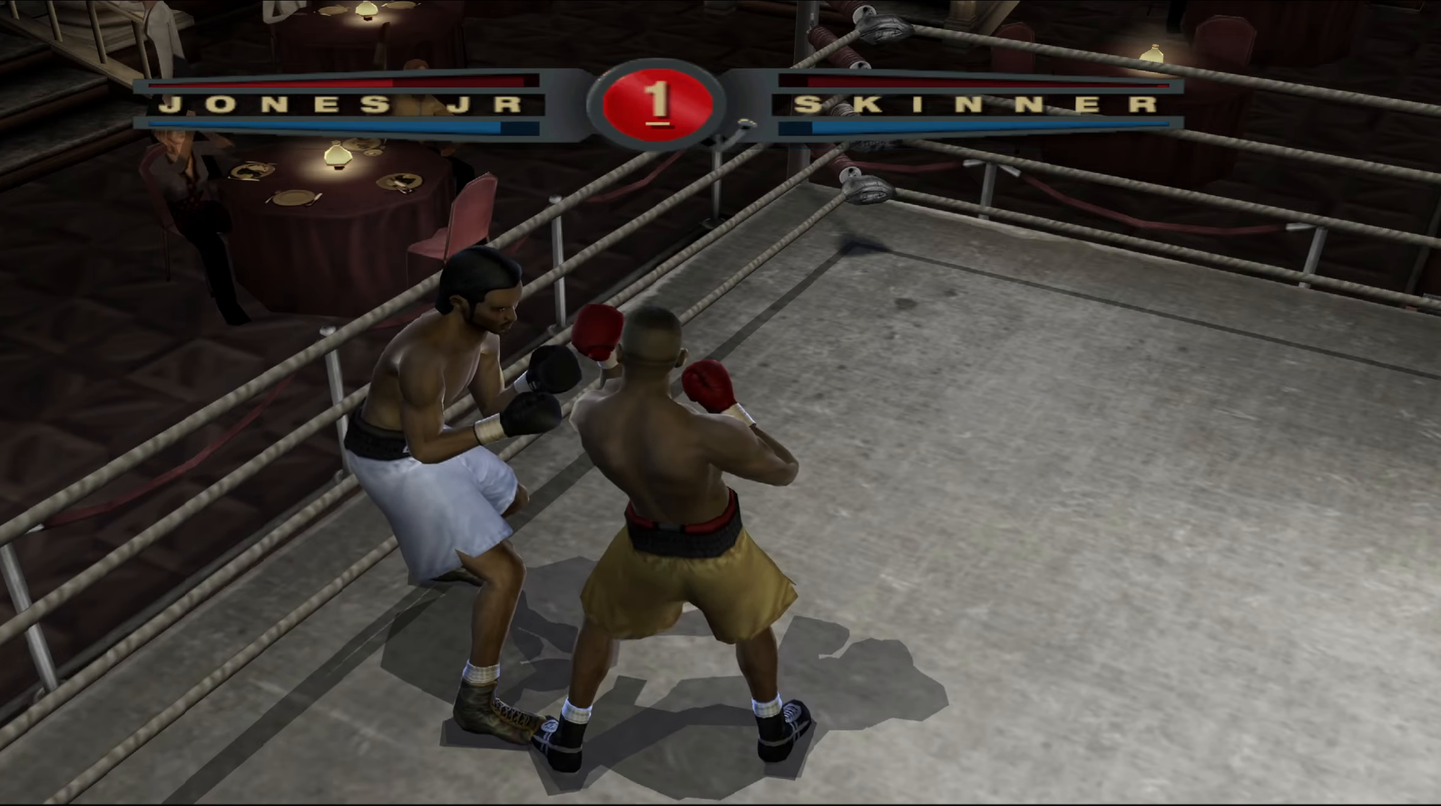
{"buttons": ["R1"], "left_stick": "center", "right_stick": "up-left", "events": []}
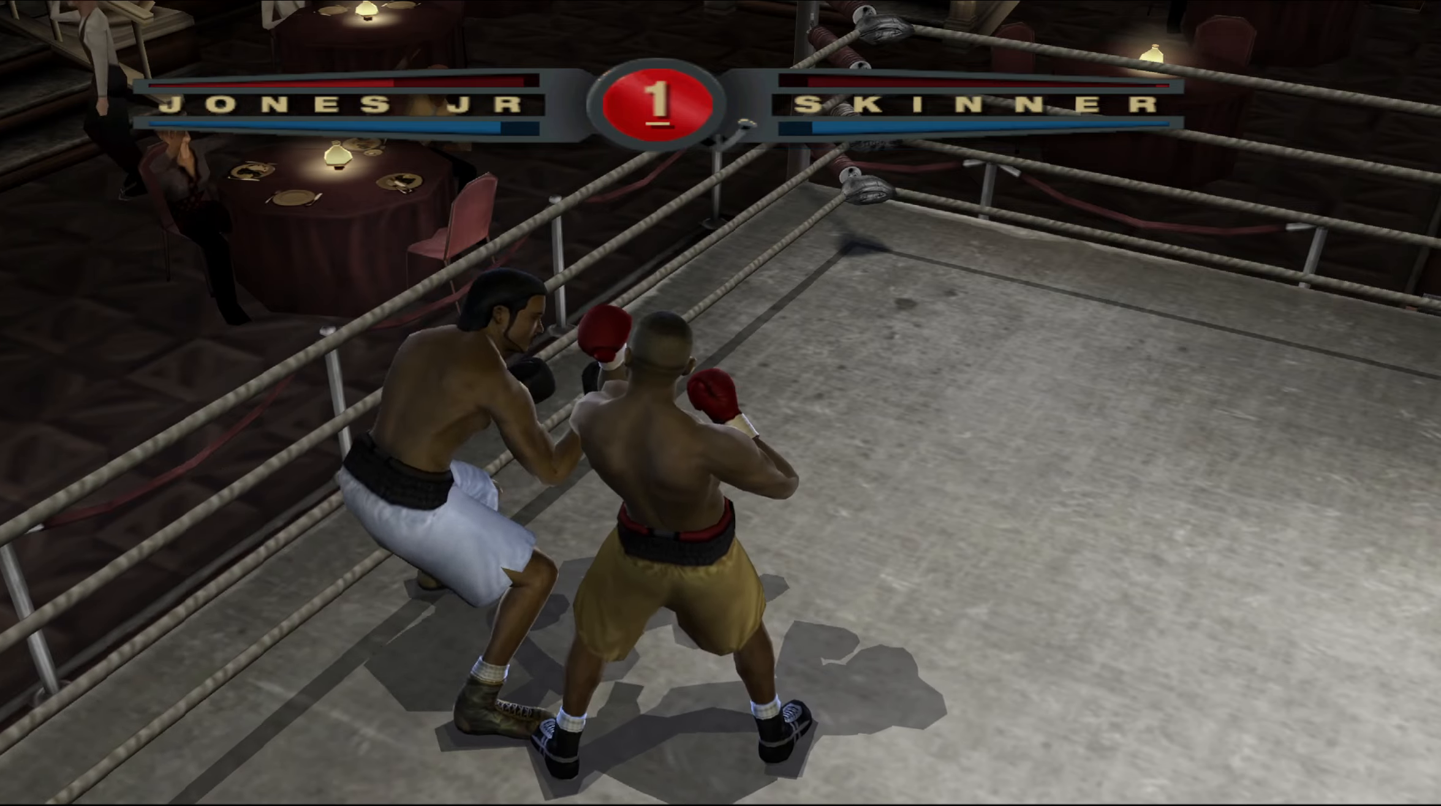
{"buttons": [], "left_stick": "center", "right_stick": "center", "events": [[117, "R1", "up"], [117, "right_stick", "down"], [250, "right_stick", "left"], [367, "right_stick", "center"]]}
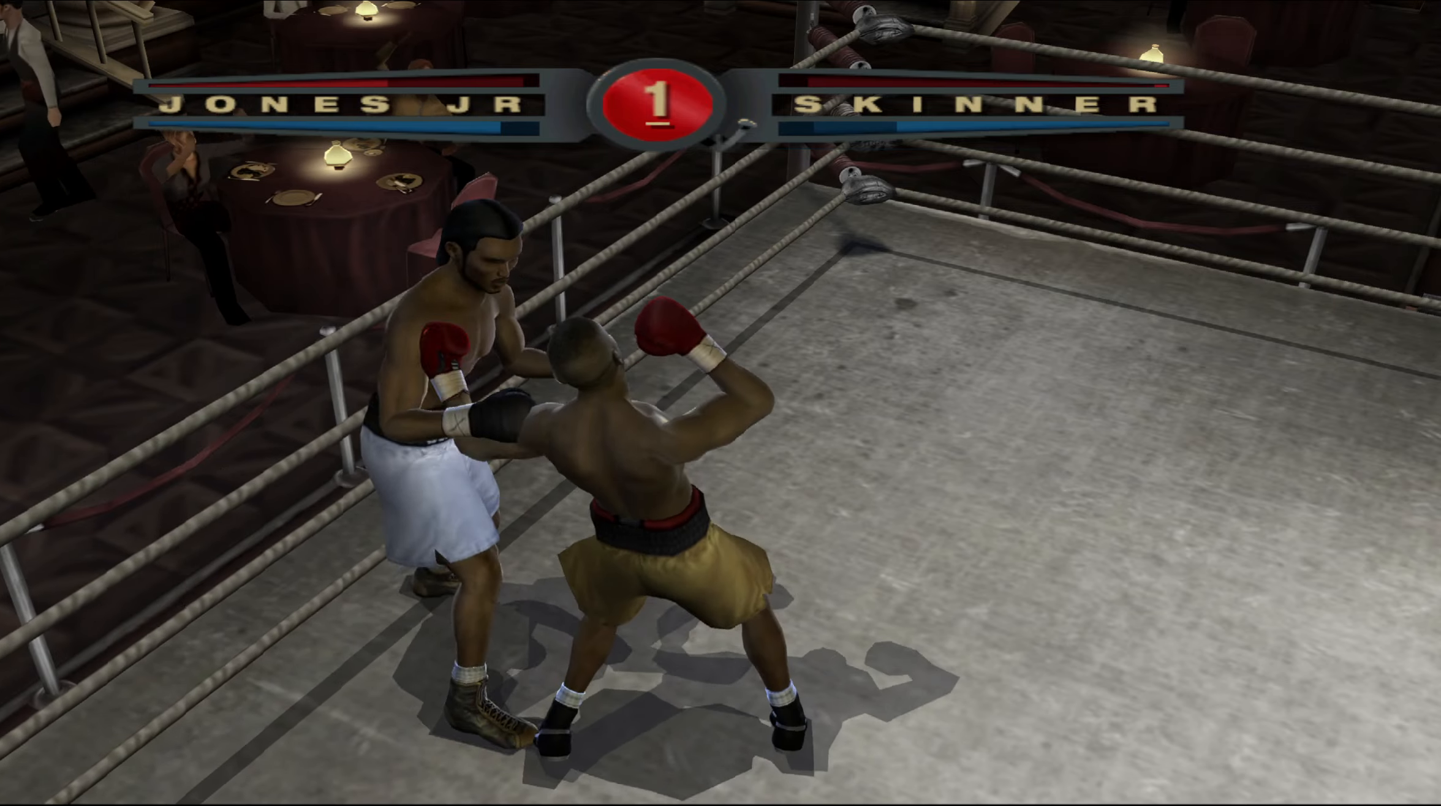
{"buttons": ["R1"], "left_stick": "center", "right_stick": "up-right", "events": [[50, "R1", "down"], [50, "right_stick", "up-right"]]}
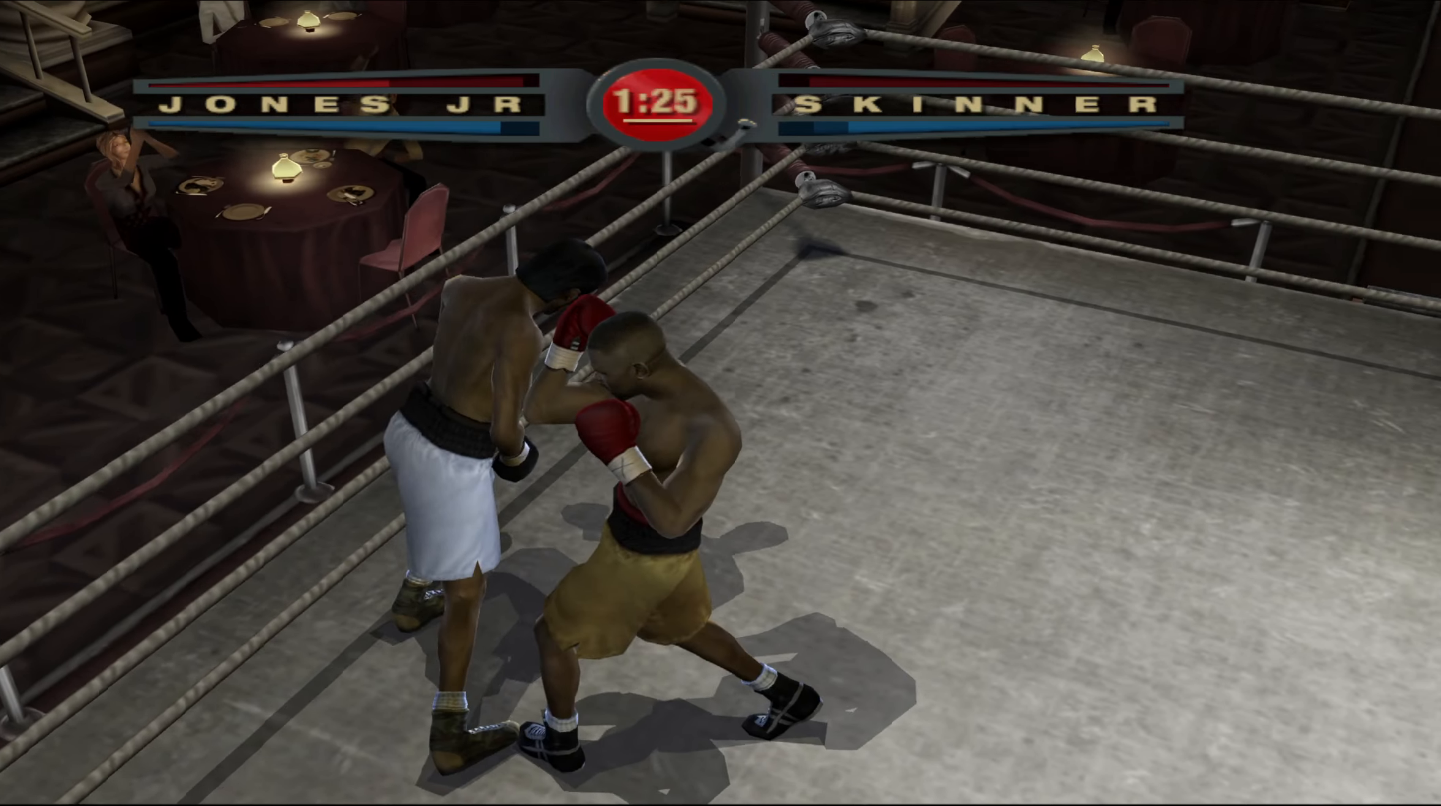
{"buttons": [], "left_stick": "down-right", "right_stick": "center", "events": [[233, "R1", "up"], [267, "right_stick", "center"], [283, "left_stick", "down-right"]]}
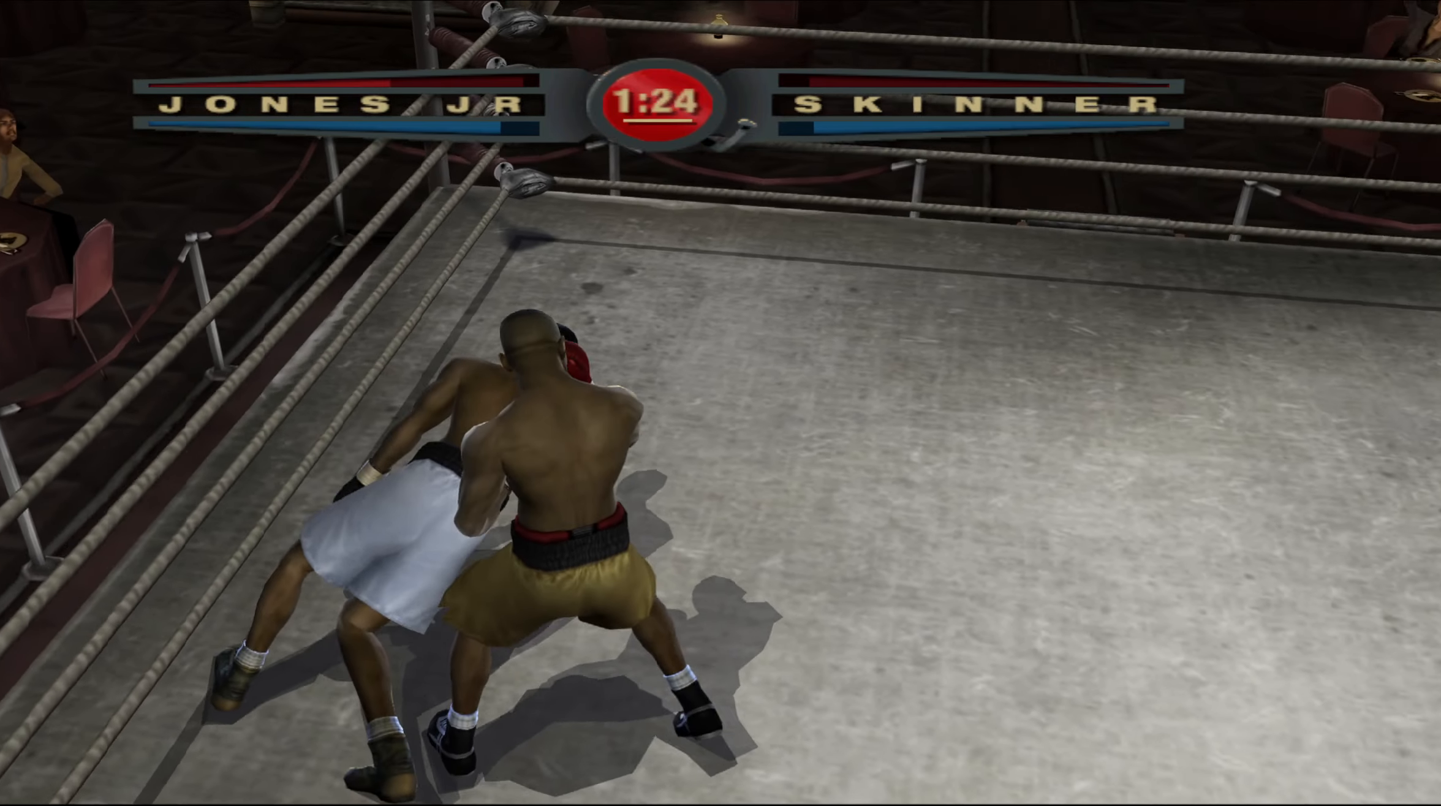
{"buttons": [], "left_stick": "down-right", "right_stick": "center", "events": []}
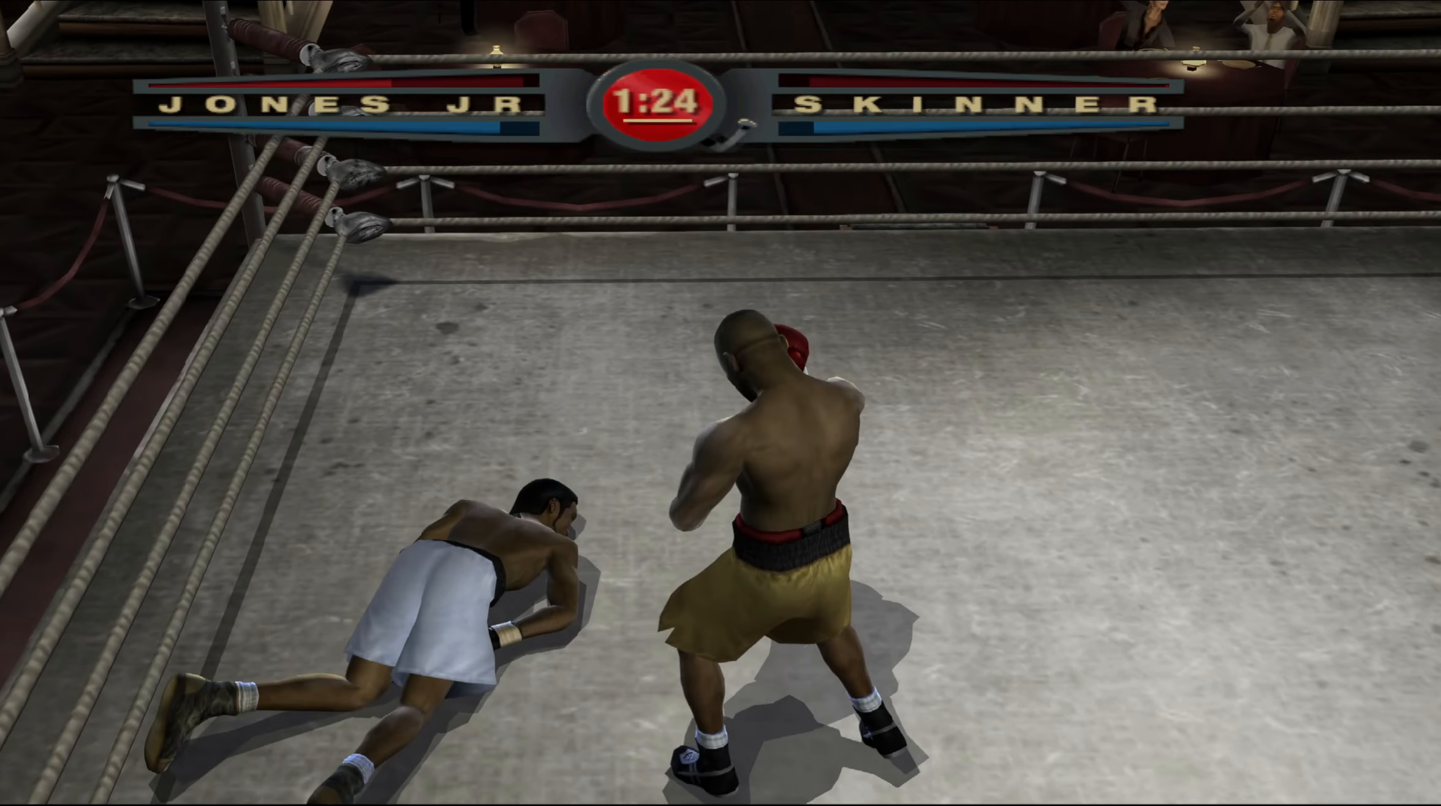
{"buttons": [], "left_stick": "center", "right_stick": "center", "events": [[167, "left_stick", "center"]]}